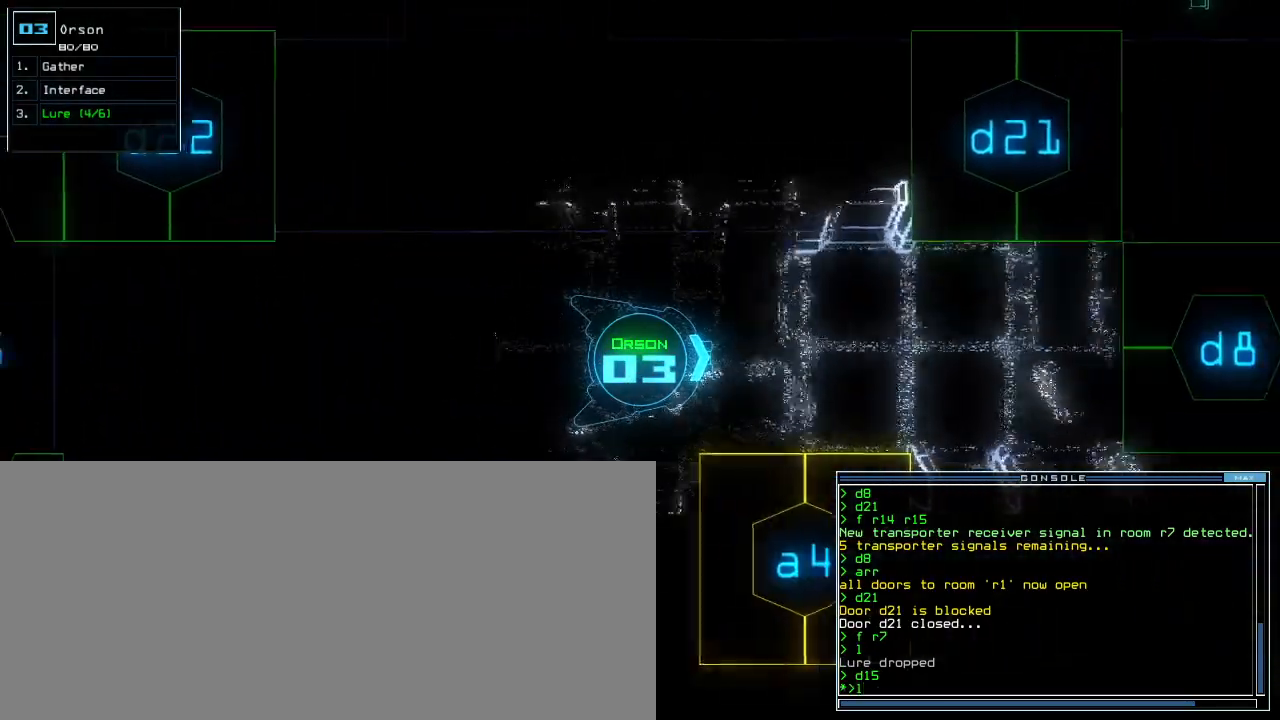
Gameplay with keyboard; each line is a JSON object with the keys held at the frame after it. "events" lists presses ("down") and releases ("up") of ".", "0", "1", "2", "3", "4", "5", "6", "7", "8", "9", "a", "b", "c", "caps_lock", "comma", "ctrl_l", "ctrl_r", "d", "down", "e", "equals", "escape", "f", "g", "h", "i", "j", "k", "l", "left", "m", "minus", "n", "o", "p", "q", "quote", "r", "return", "right", "s", "semicolon", "shift_l", "shift_r", "space", "t", "tab", "tilde", "u", "up", "v", "w", "x", "y" and "z" between this image and that frame as [ms after this image, input, new state], when the widget could be followed in between. No other keys are recorded. Mouse input is not recorded. Not read: backspace f5 other_keys.
{"keys": ["d", "up"], "events": [[260, "return", "down"], [340, "return", "up"], [460, "d", "down"]]}
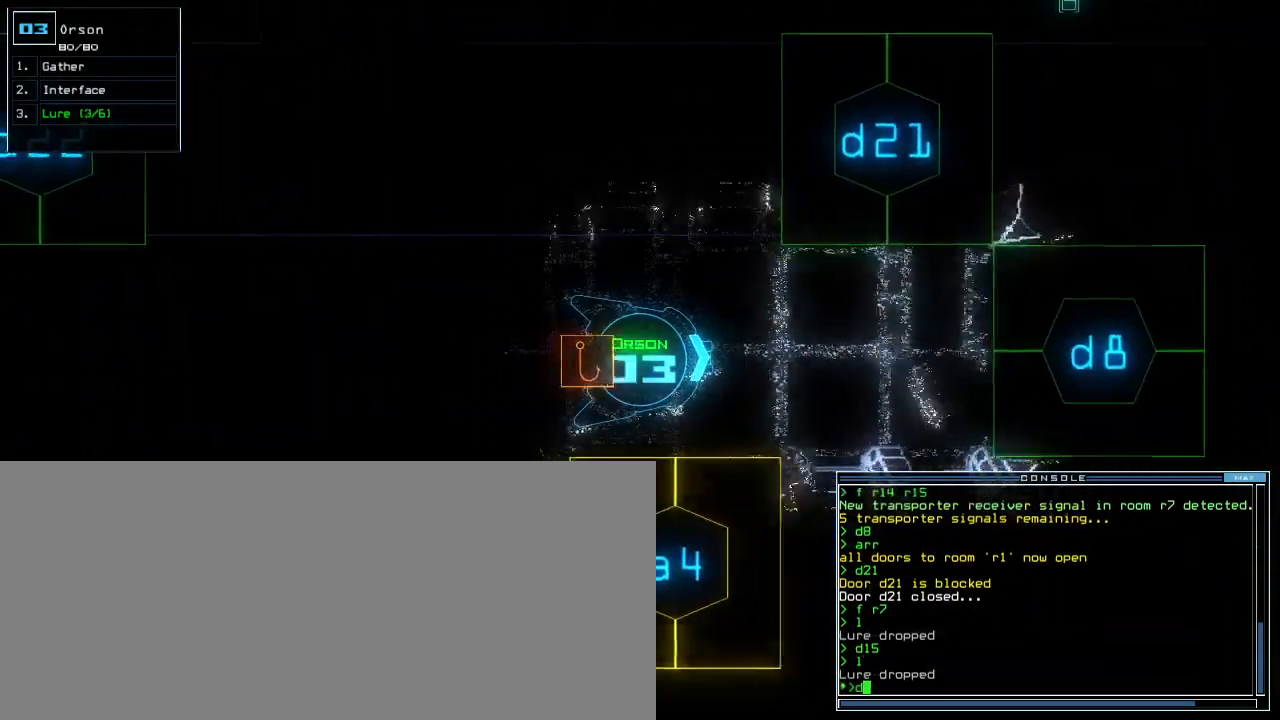
{"keys": ["up"]}
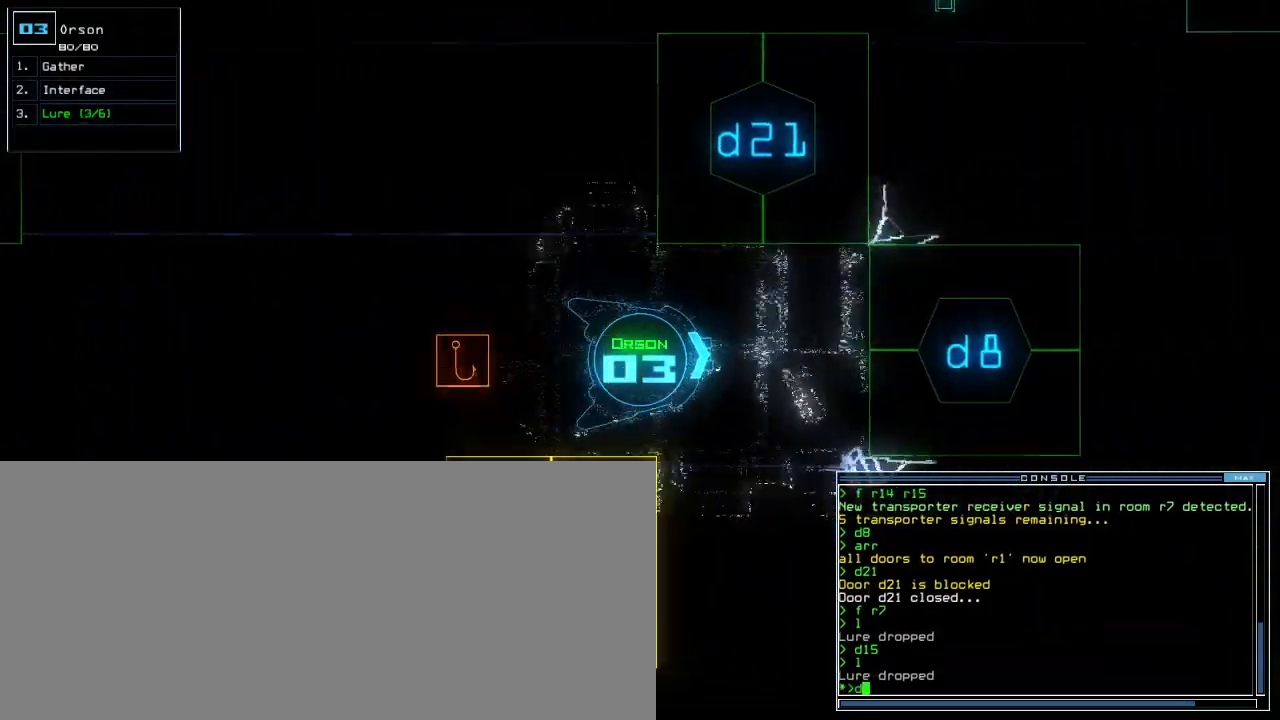
{"keys": ["up"], "events": [[80, "8", "down"], [160, "8", "up"], [420, "return", "down"], [480, "return", "up"]]}
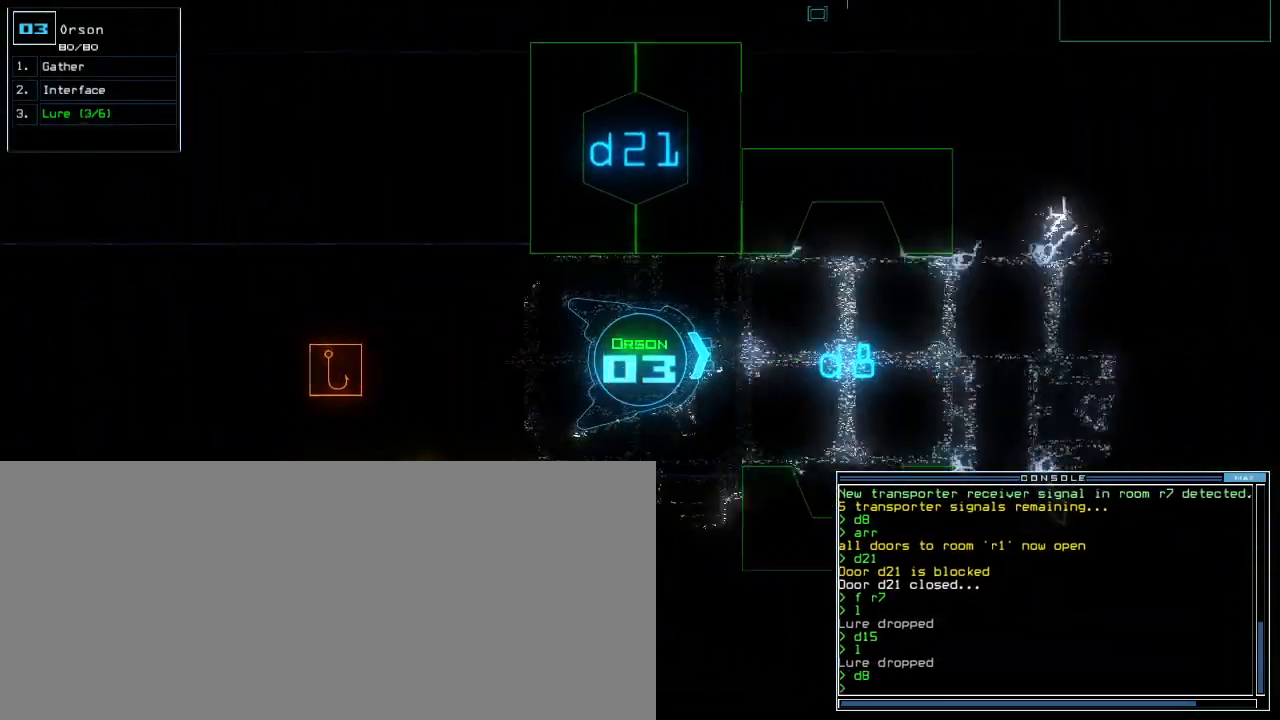
{"keys": ["up"], "events": [[160, "right", "down"], [280, "right", "up"], [420, "left", "down"], [500, "left", "up"]]}
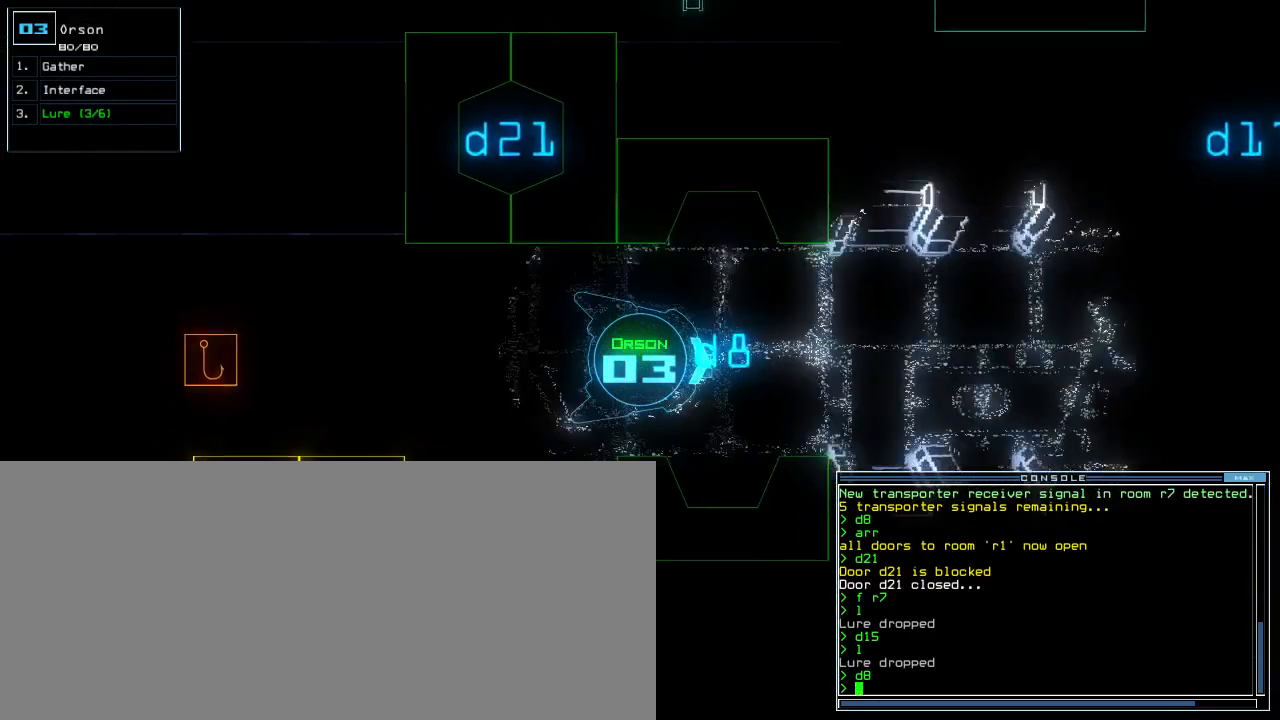
{"keys": ["up"], "events": []}
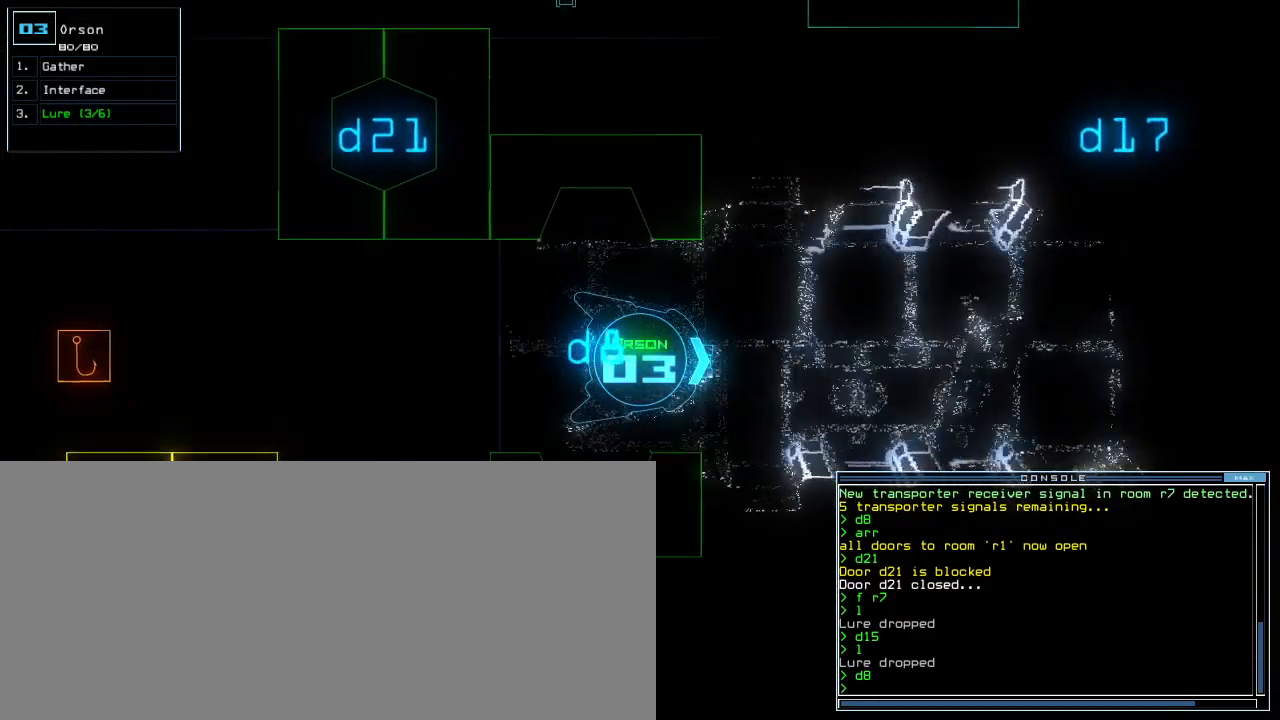
{"keys": ["tab", "up"], "events": [[20, "e", "down"], [80, "w", "down"], [140, "e", "up"], [220, "q", "down"], [280, "w", "up"], [320, "tab", "down"], [420, "q", "up"]]}
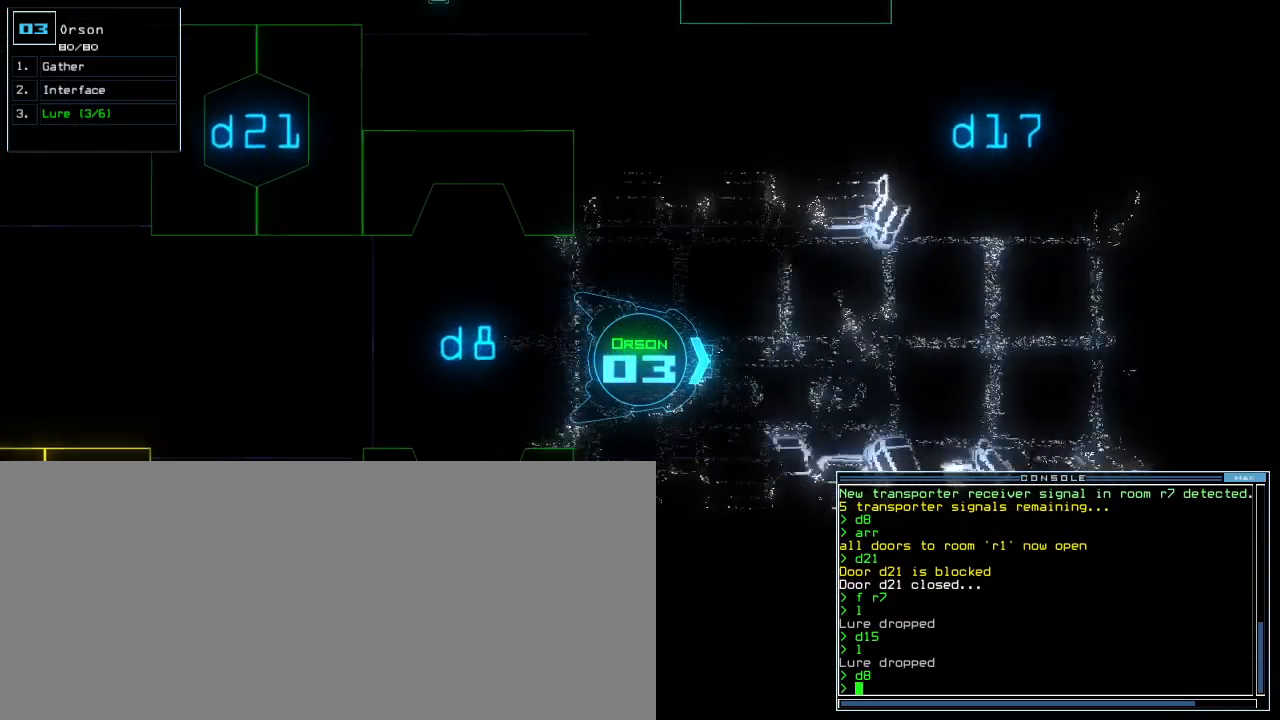
{"keys": ["up"], "events": [[20, "tab", "up"]]}
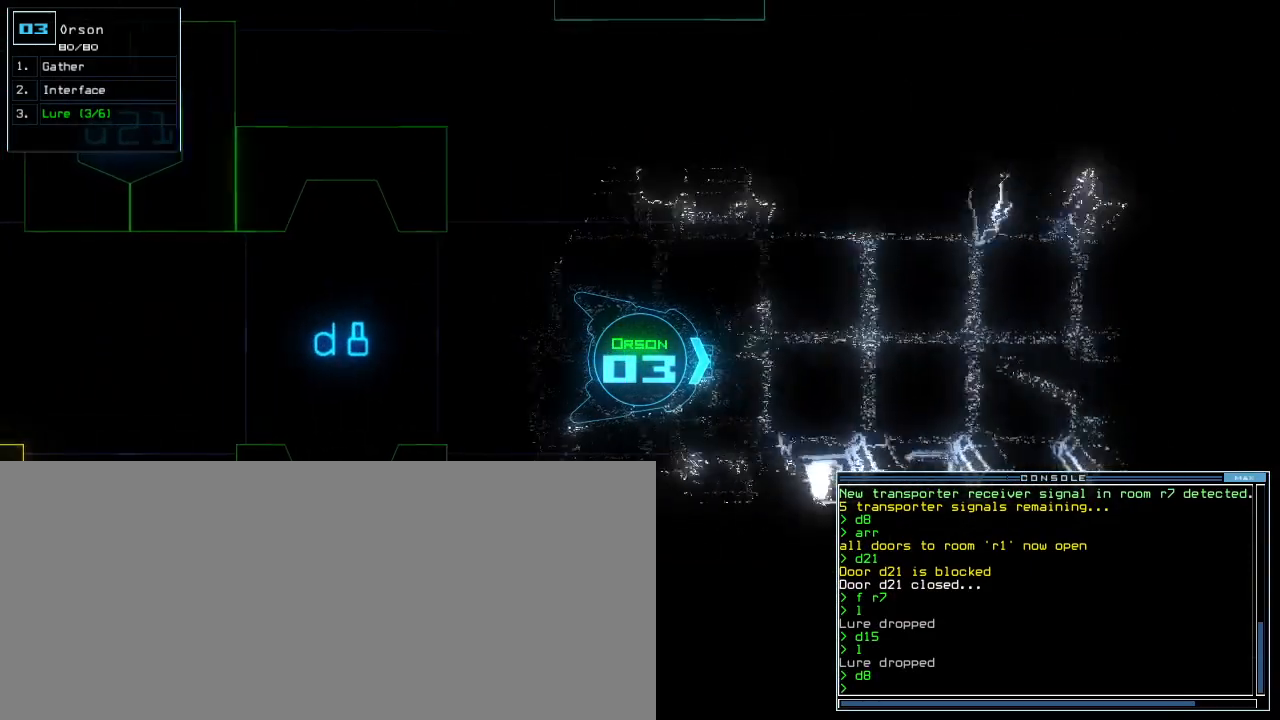
{"keys": ["up"], "events": []}
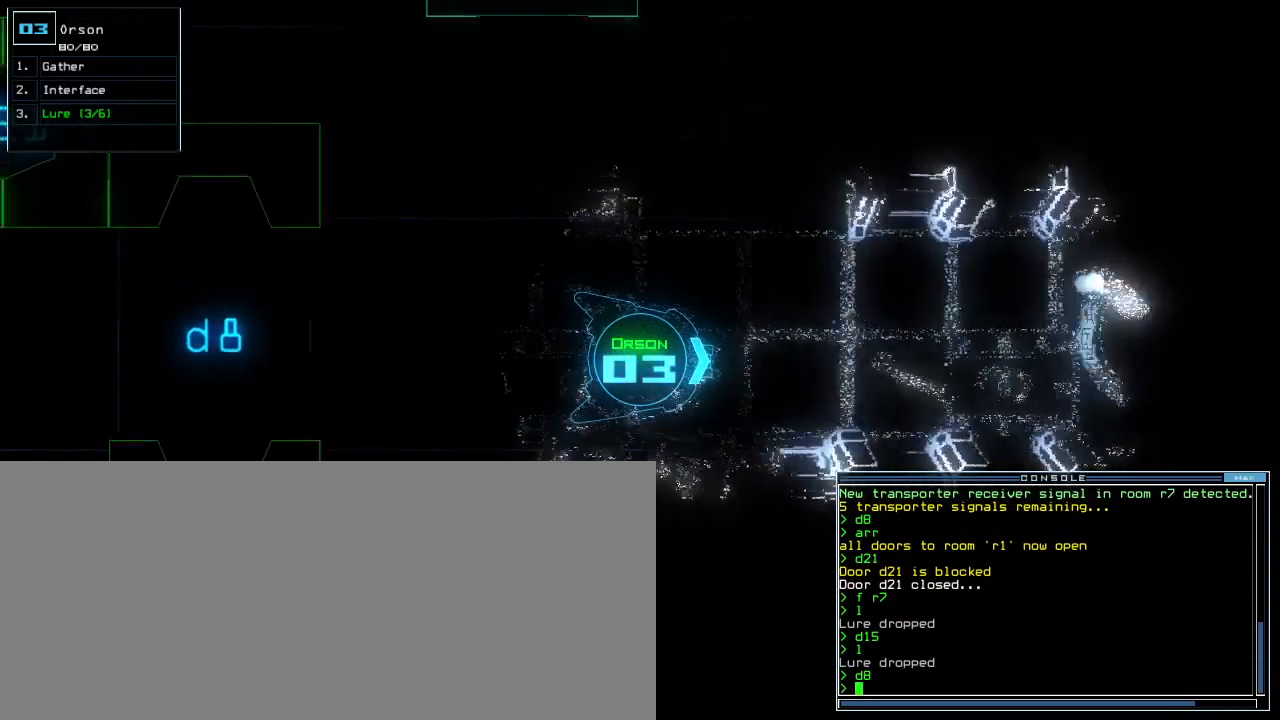
{"keys": ["up"], "events": []}
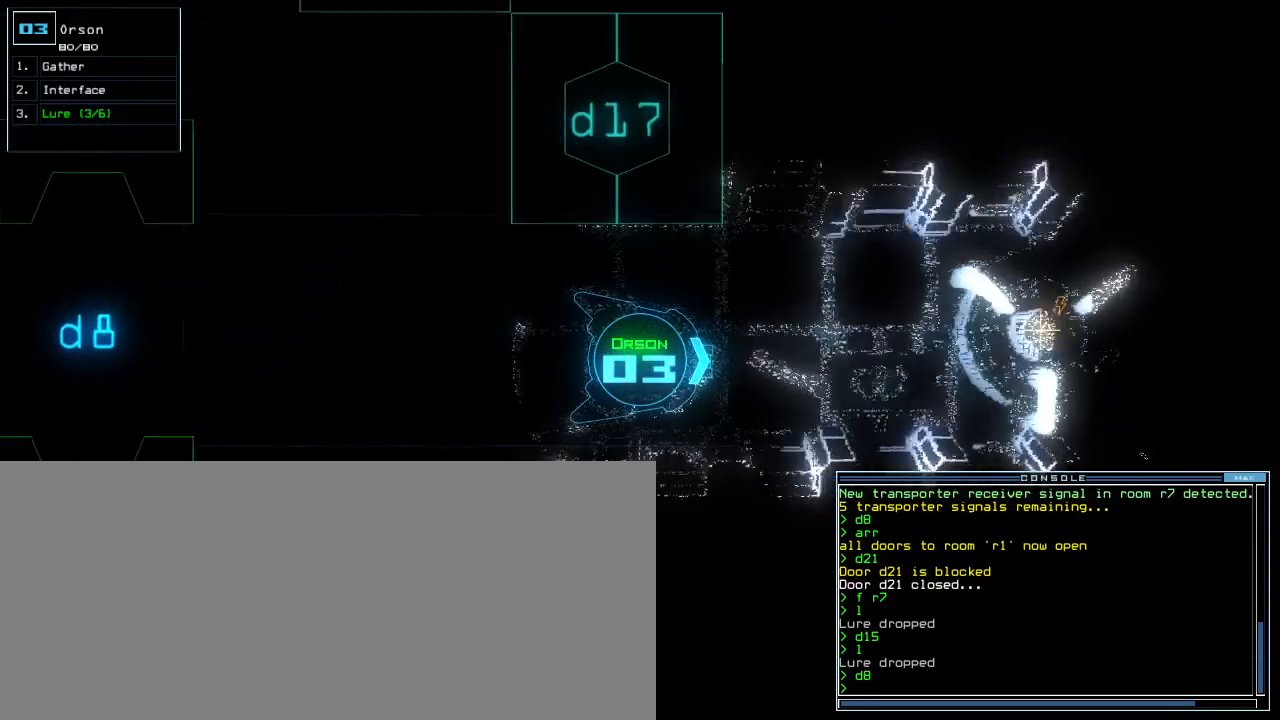
{"keys": ["up"], "events": [[120, "left", "down"], [220, "left", "up"], [360, "right", "down"], [440, "right", "up"]]}
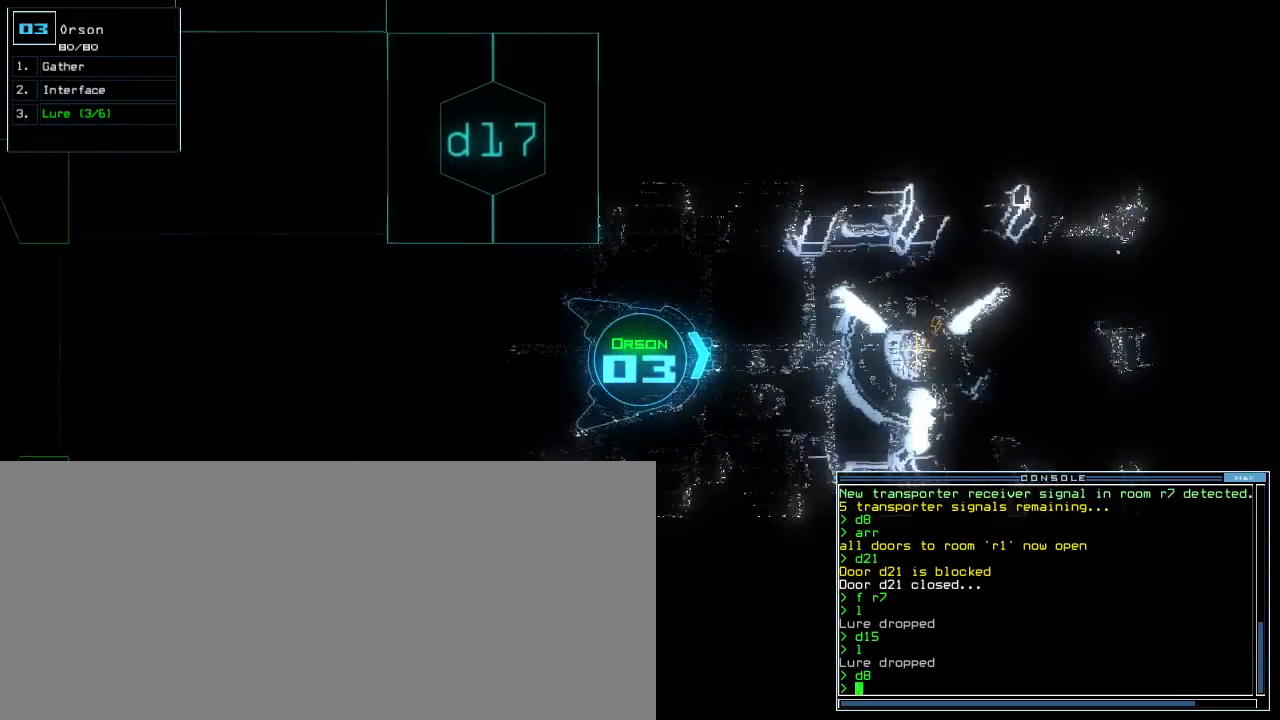
{"keys": ["up"], "events": [[240, "right", "down"], [280, "right", "up"]]}
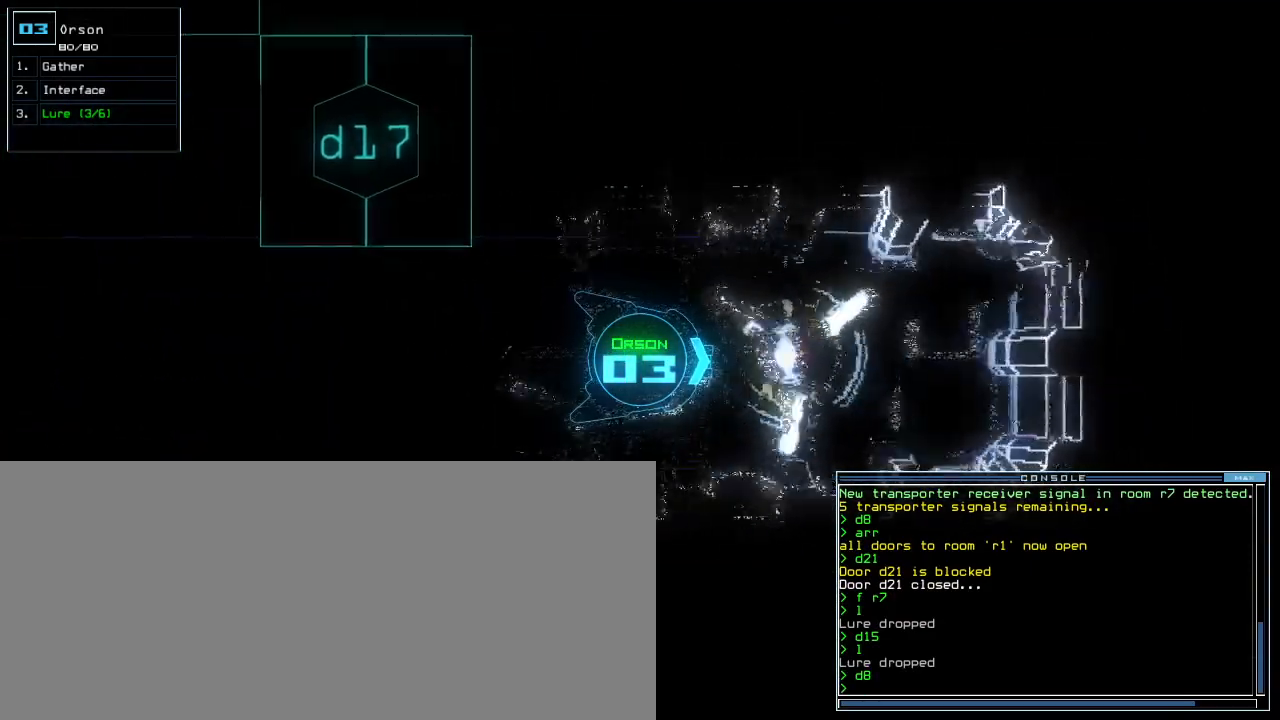
{"keys": [], "events": [[60, "space", "down"], [80, "up", "up"], [140, "space", "up"], [300, "left", "down"], [460, "left", "up"]]}